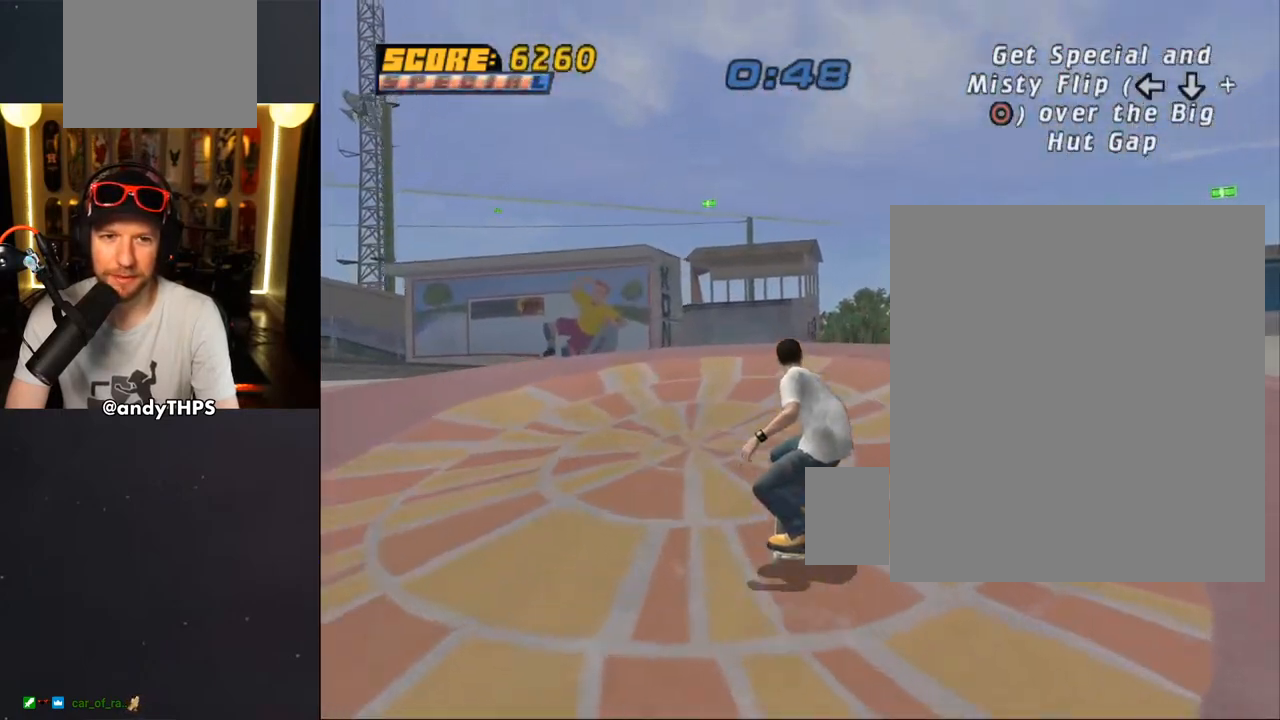
Gameplay with a controller (PlayStation layout); each line is a JSON object with the inputs held at the frame after it. "events" lists button and stick changes between this image and that frame as [ms after this image, input, new state], when the widget could be followed in between.
{"buttons": ["CROSS", "DPAD_DOWN"], "left_stick": "center", "right_stick": "center", "events": [[300, "DPAD_DOWN", "down"]]}
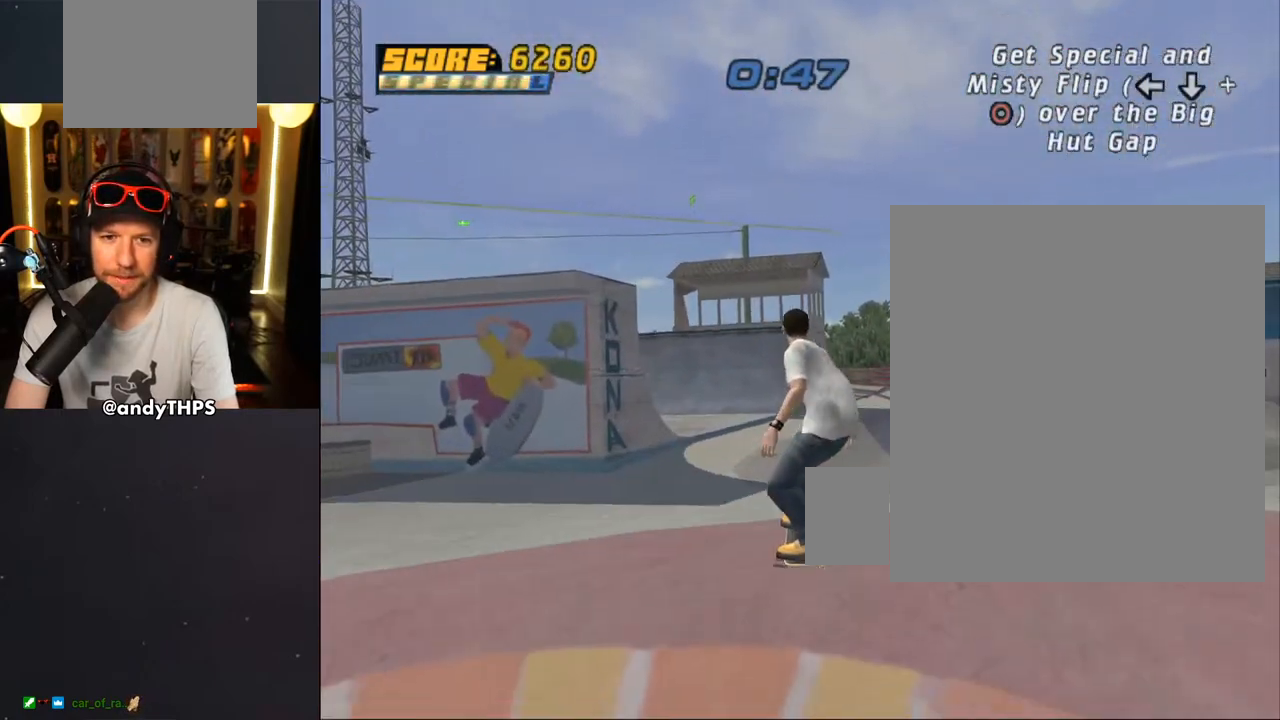
{"buttons": ["CROSS", "DPAD_DOWN", "DPAD_LEFT"], "left_stick": "center", "right_stick": "center", "events": [[33, "DPAD_LEFT", "down"]]}
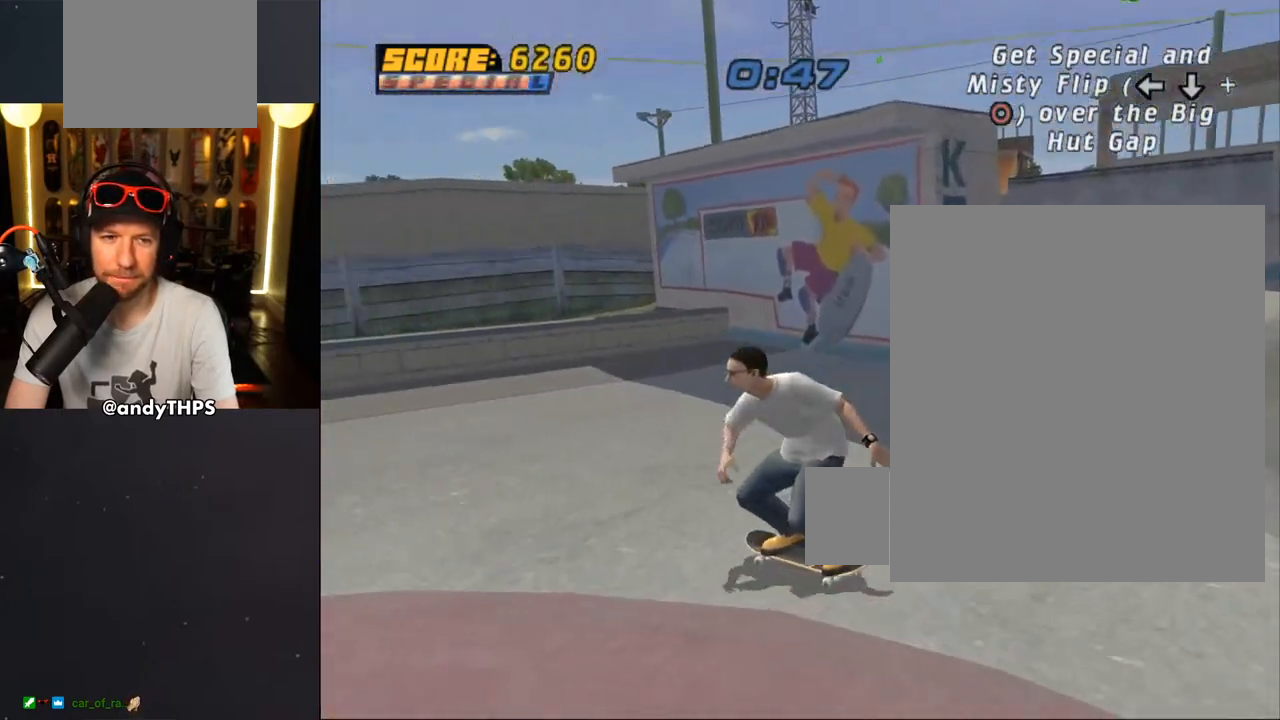
{"buttons": ["CROSS", "DPAD_DOWN"], "left_stick": "center", "right_stick": "center", "events": [[400, "DPAD_LEFT", "up"]]}
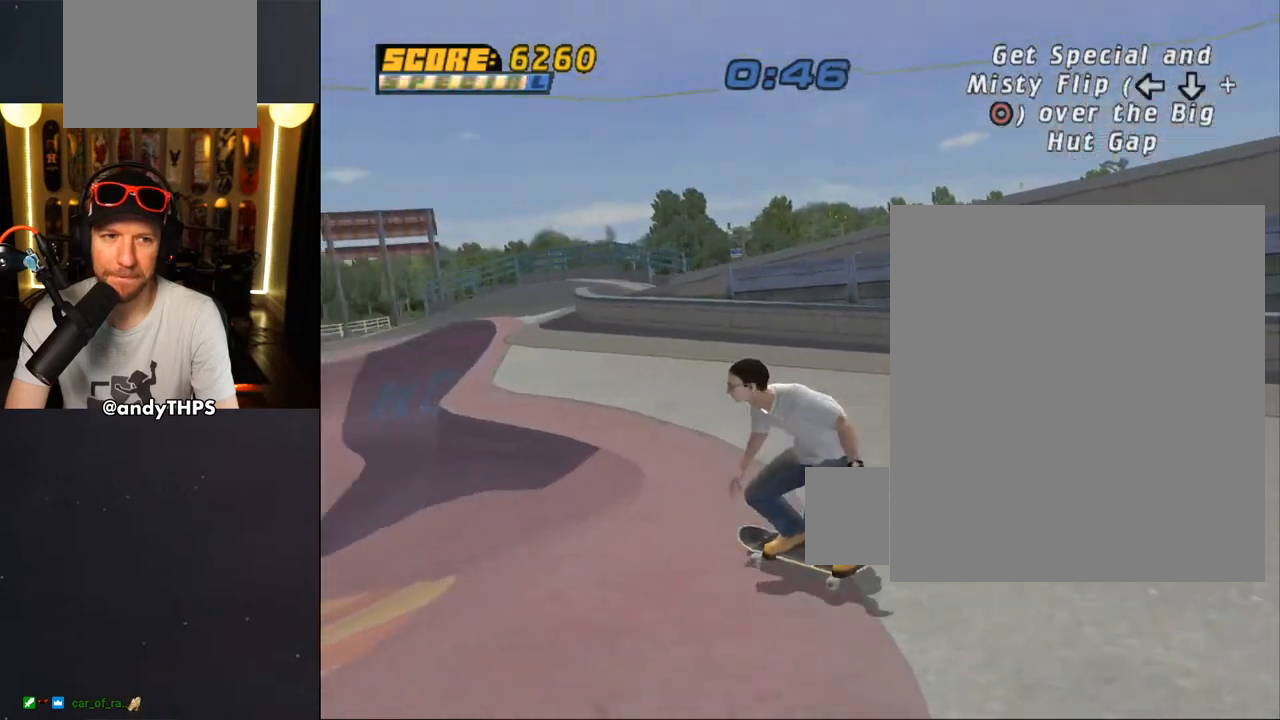
{"buttons": ["CROSS", "DPAD_DOWN"], "left_stick": "center", "right_stick": "center", "events": [[233, "DPAD_LEFT", "down"], [350, "DPAD_LEFT", "up"]]}
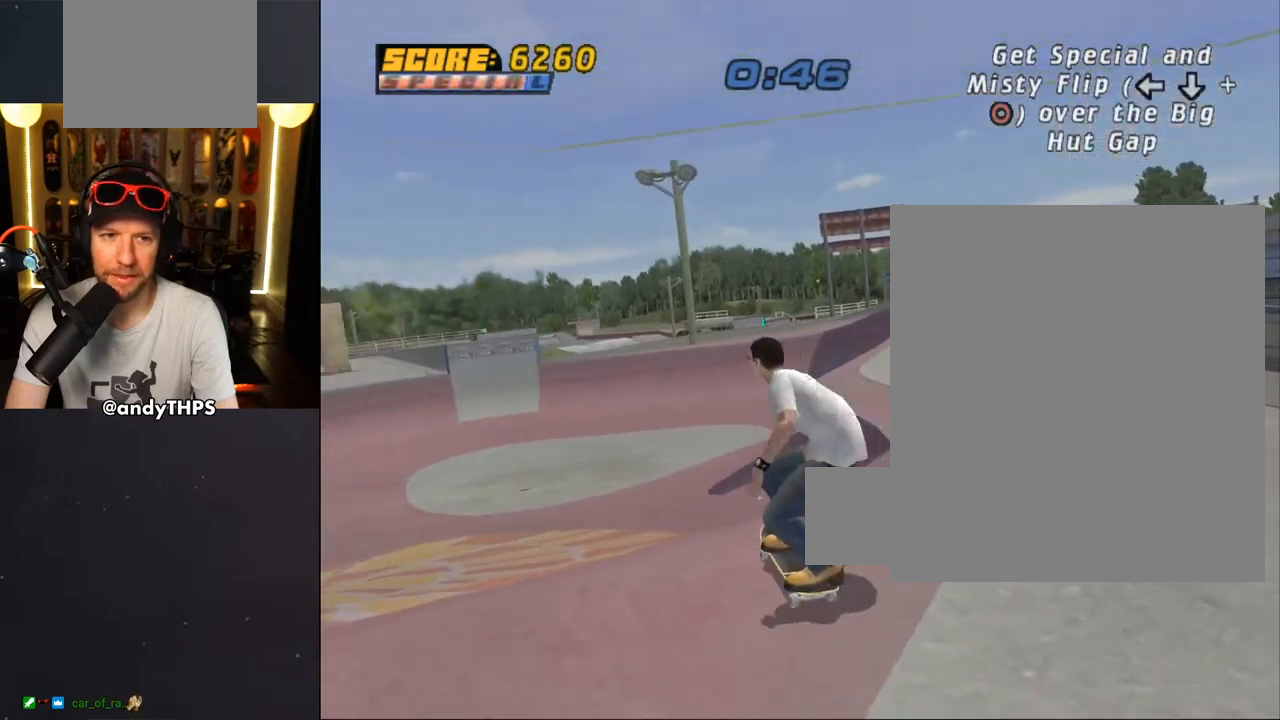
{"buttons": ["CROSS", "DPAD_DOWN", "DPAD_LEFT"], "left_stick": "center", "right_stick": "center", "events": [[200, "DPAD_LEFT", "down"]]}
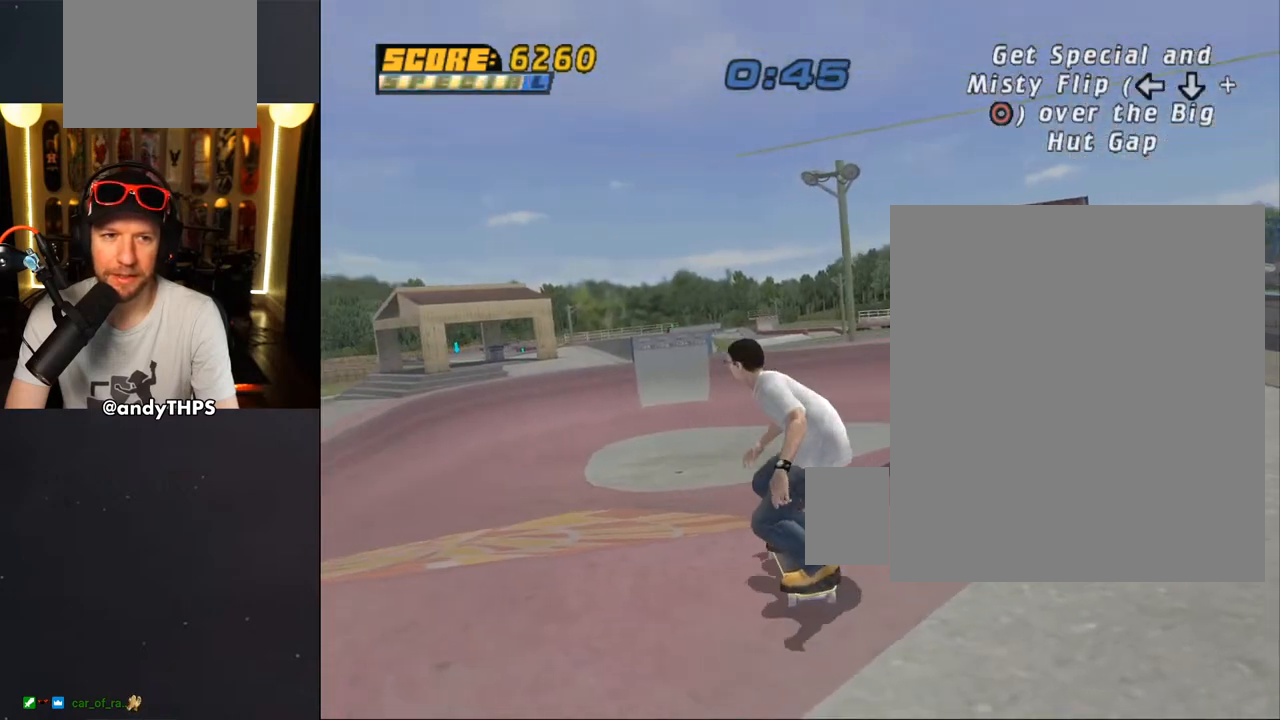
{"buttons": ["CROSS", "DPAD_DOWN"], "left_stick": "center", "right_stick": "center", "events": [[33, "DPAD_LEFT", "up"]]}
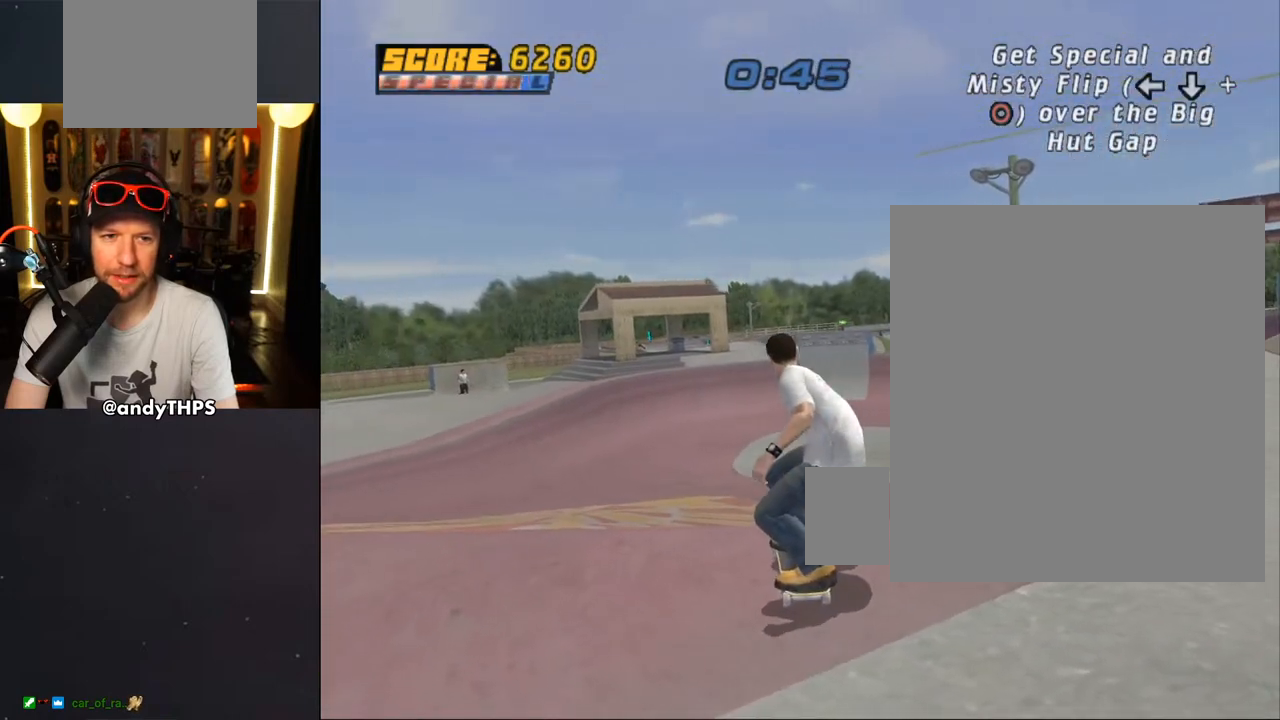
{"buttons": ["CROSS", "DPAD_DOWN"], "left_stick": "center", "right_stick": "center", "events": []}
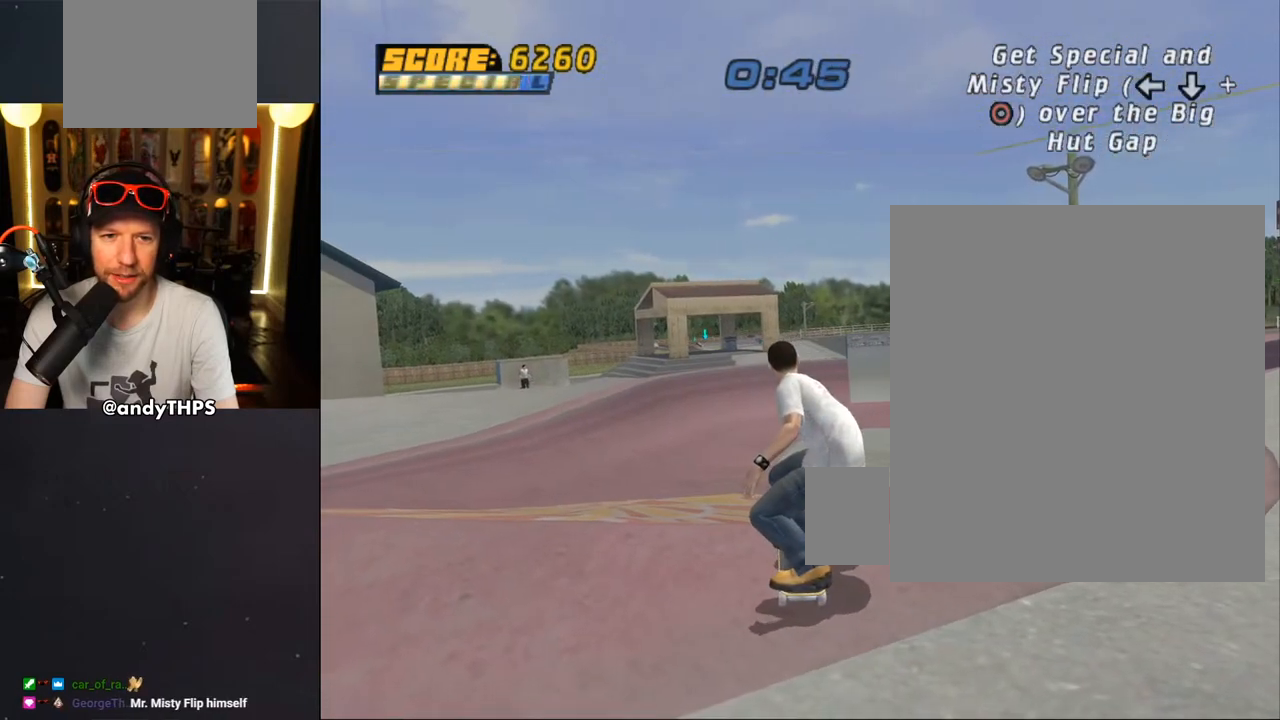
{"buttons": ["CROSS", "DPAD_DOWN"], "left_stick": "center", "right_stick": "center", "events": []}
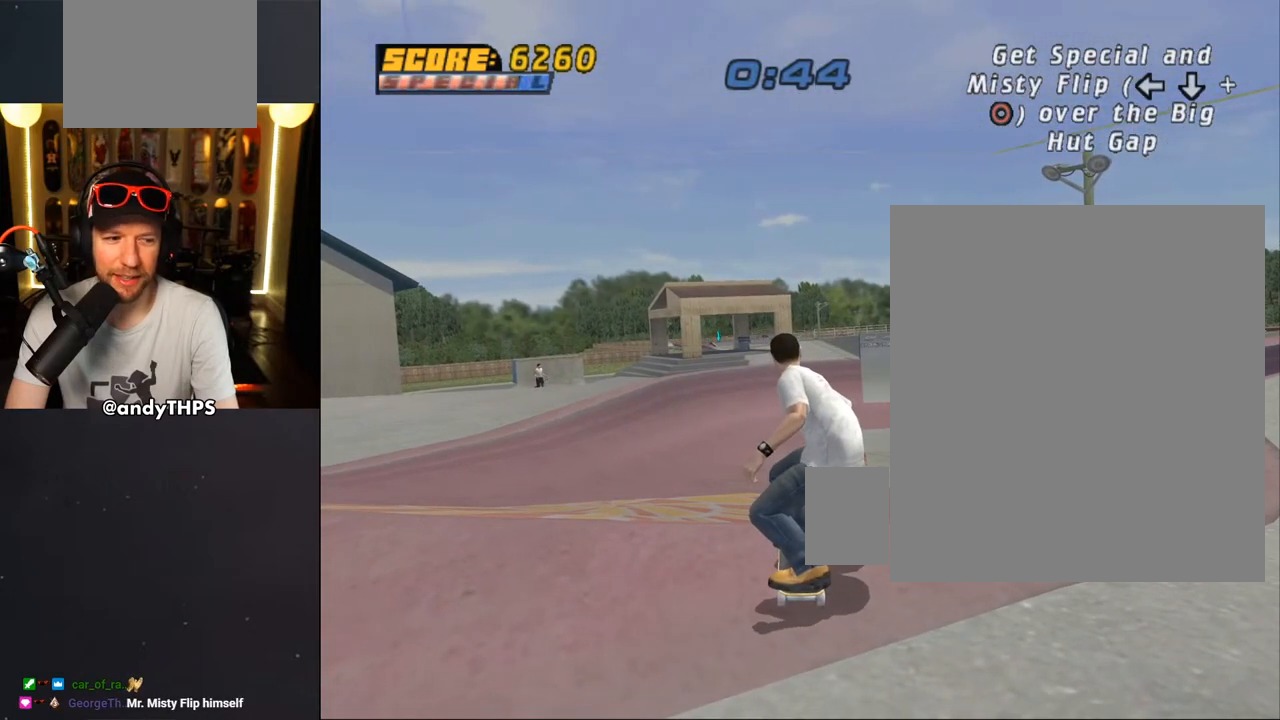
{"buttons": ["CROSS", "DPAD_DOWN"], "left_stick": "center", "right_stick": "center", "events": []}
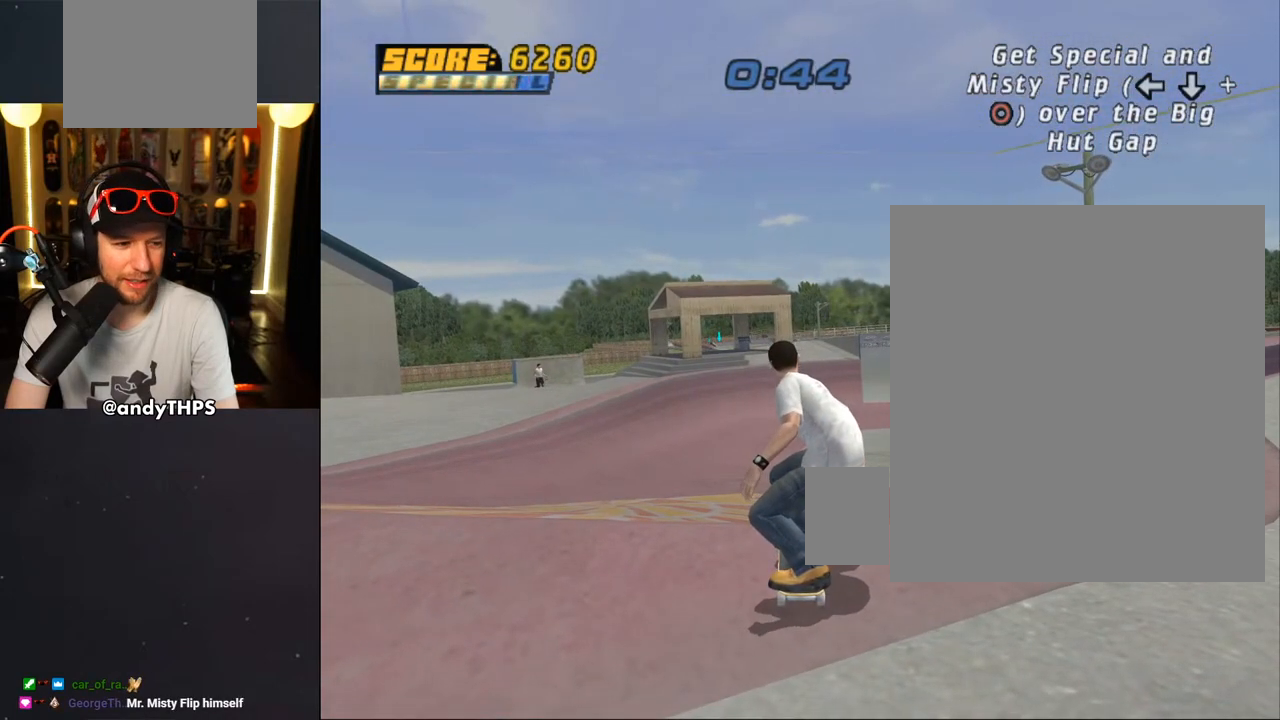
{"buttons": ["CROSS", "DPAD_DOWN"], "left_stick": "center", "right_stick": "center", "events": []}
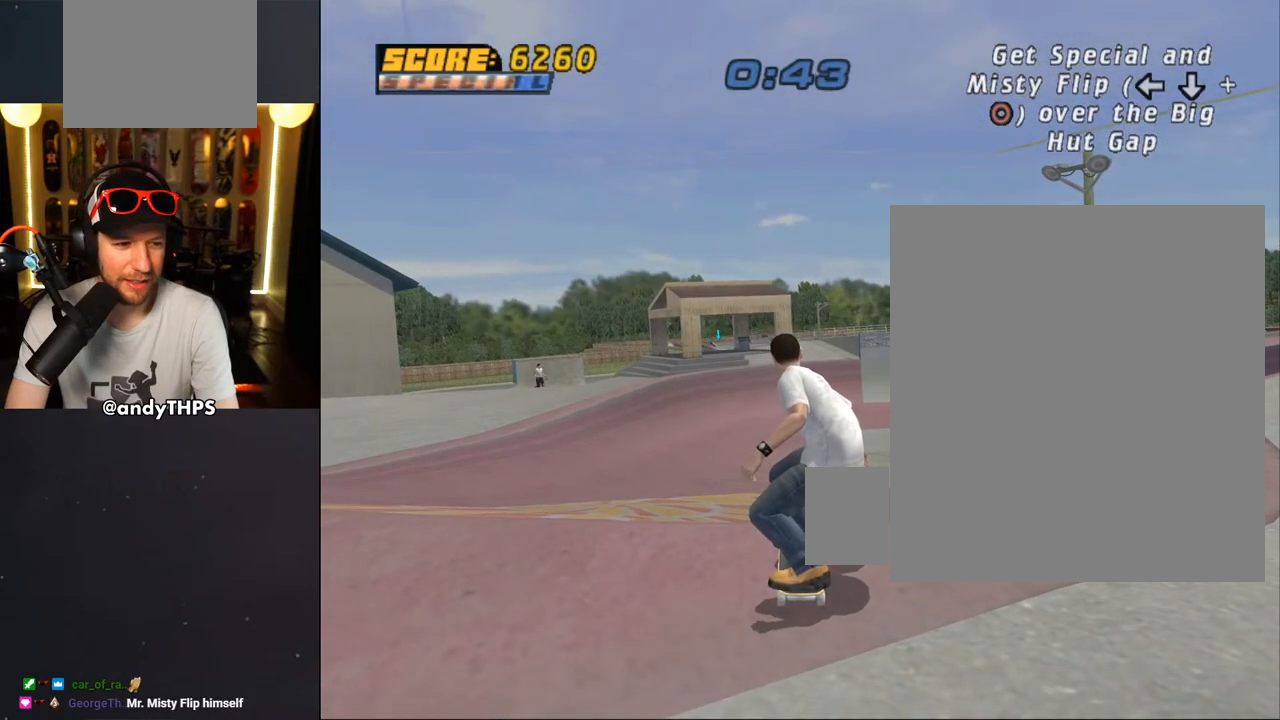
{"buttons": ["CROSS", "DPAD_DOWN"], "left_stick": "center", "right_stick": "center", "events": []}
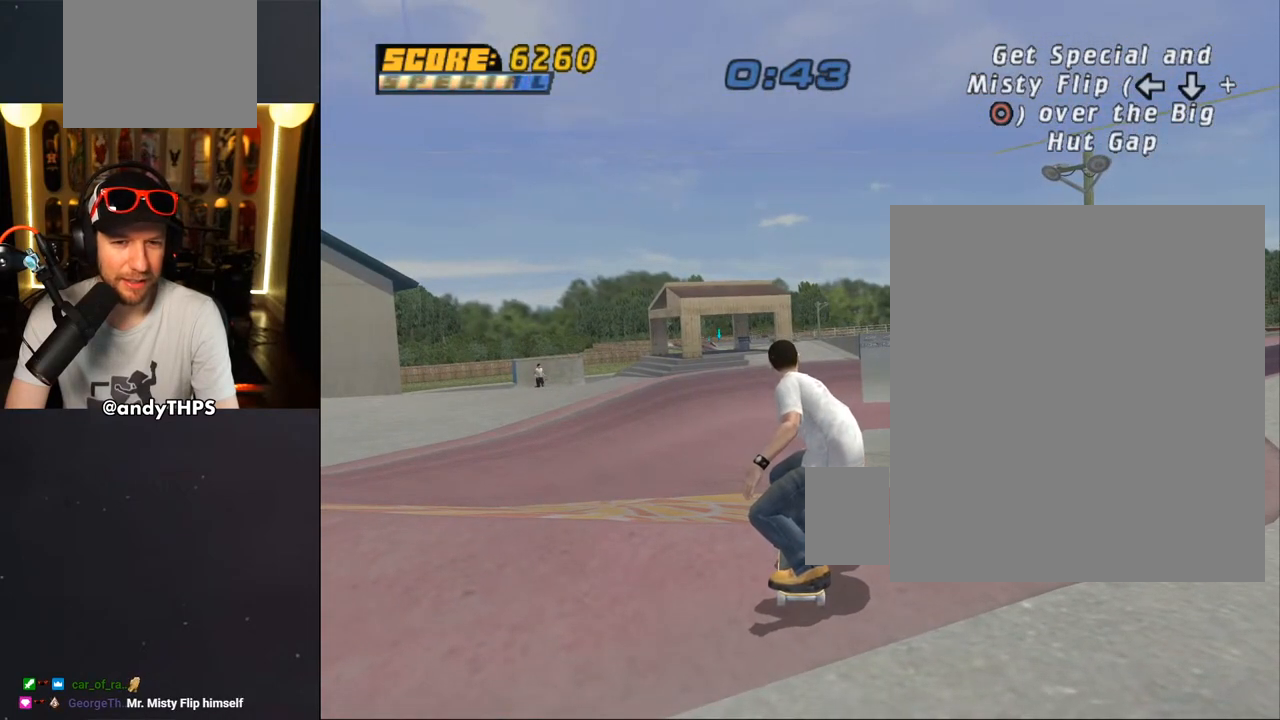
{"buttons": ["CROSS", "DPAD_DOWN"], "left_stick": "center", "right_stick": "center", "events": []}
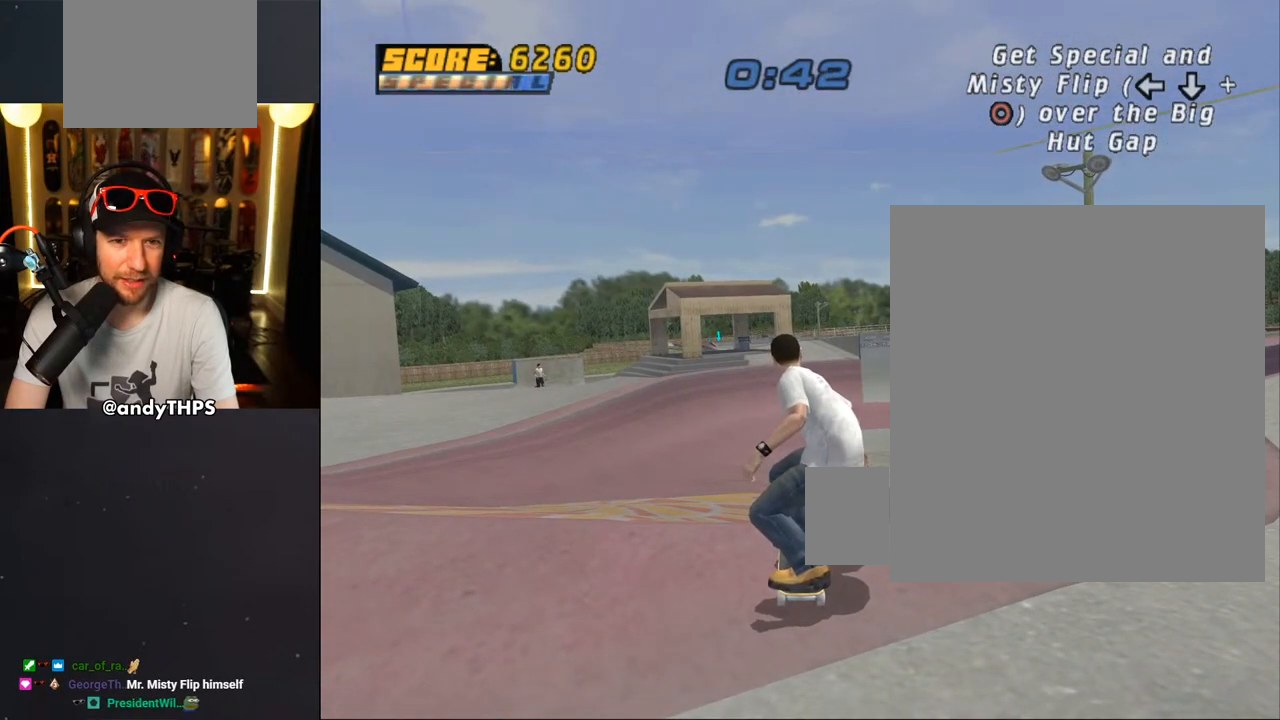
{"buttons": ["CROSS", "DPAD_DOWN"], "left_stick": "center", "right_stick": "center", "events": []}
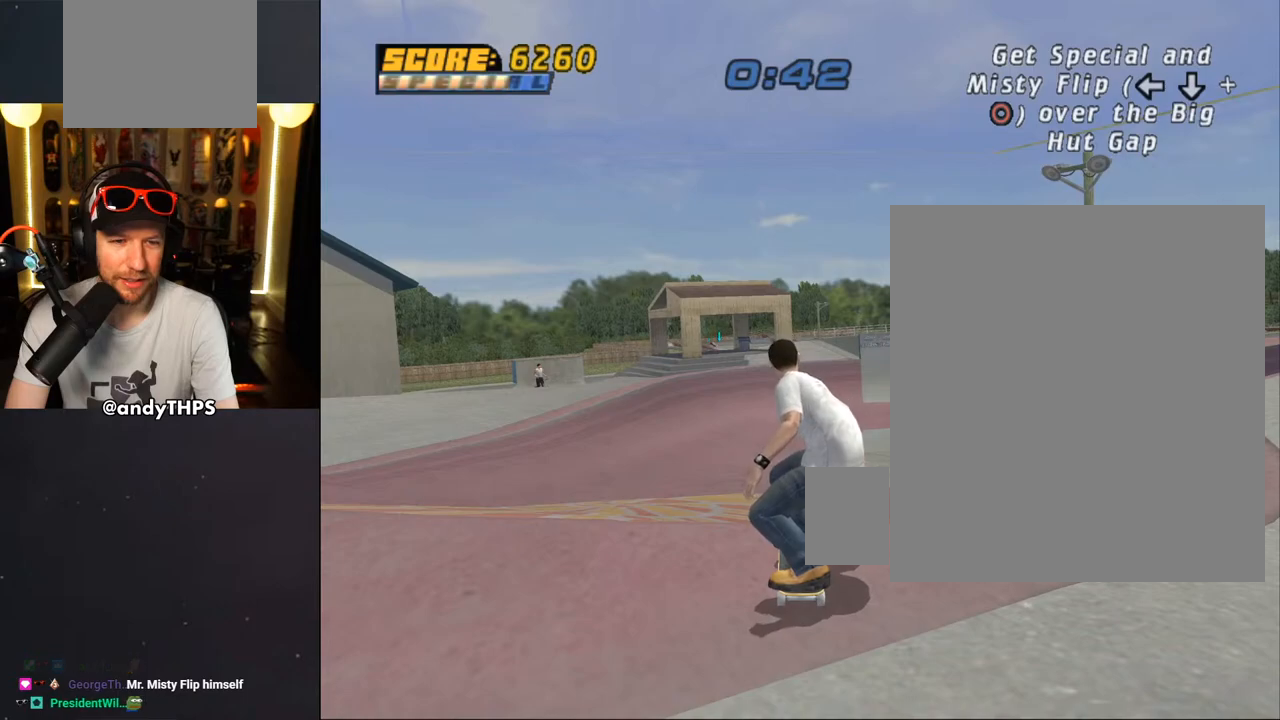
{"buttons": ["CROSS", "DPAD_DOWN"], "left_stick": "center", "right_stick": "center", "events": []}
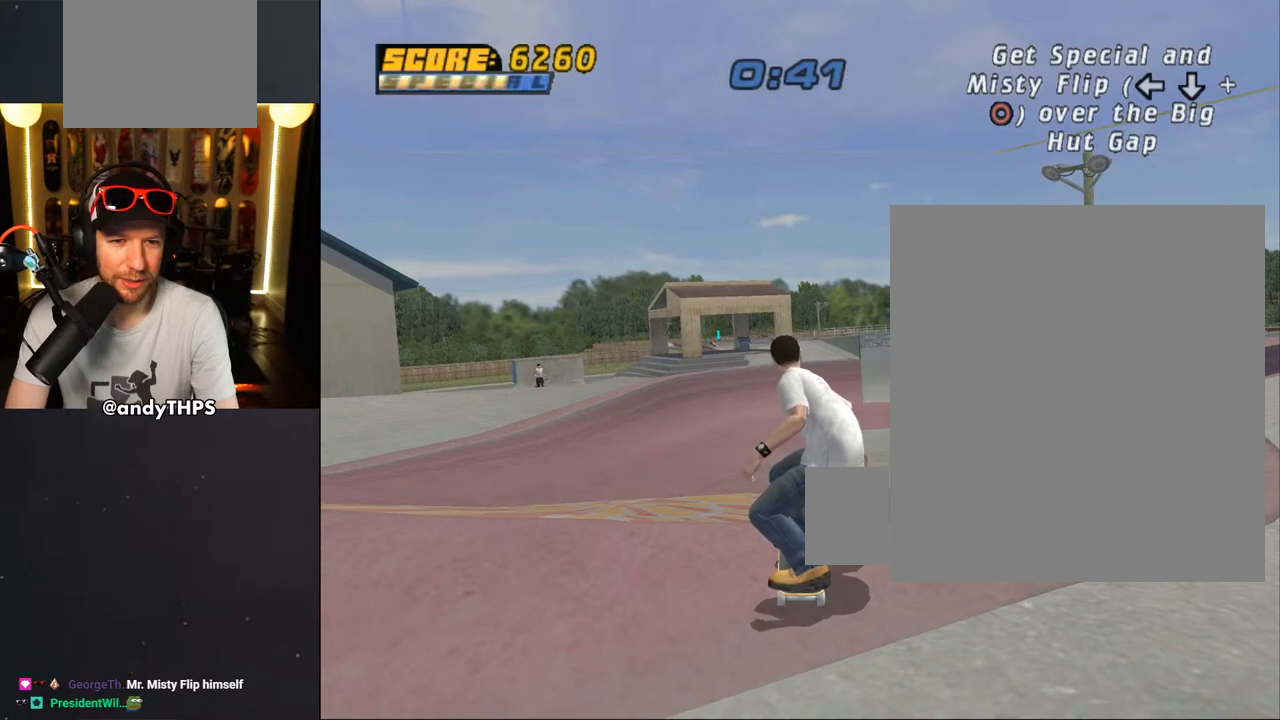
{"buttons": ["CROSS"], "left_stick": "center", "right_stick": "center", "events": [[350, "DPAD_DOWN", "up"]]}
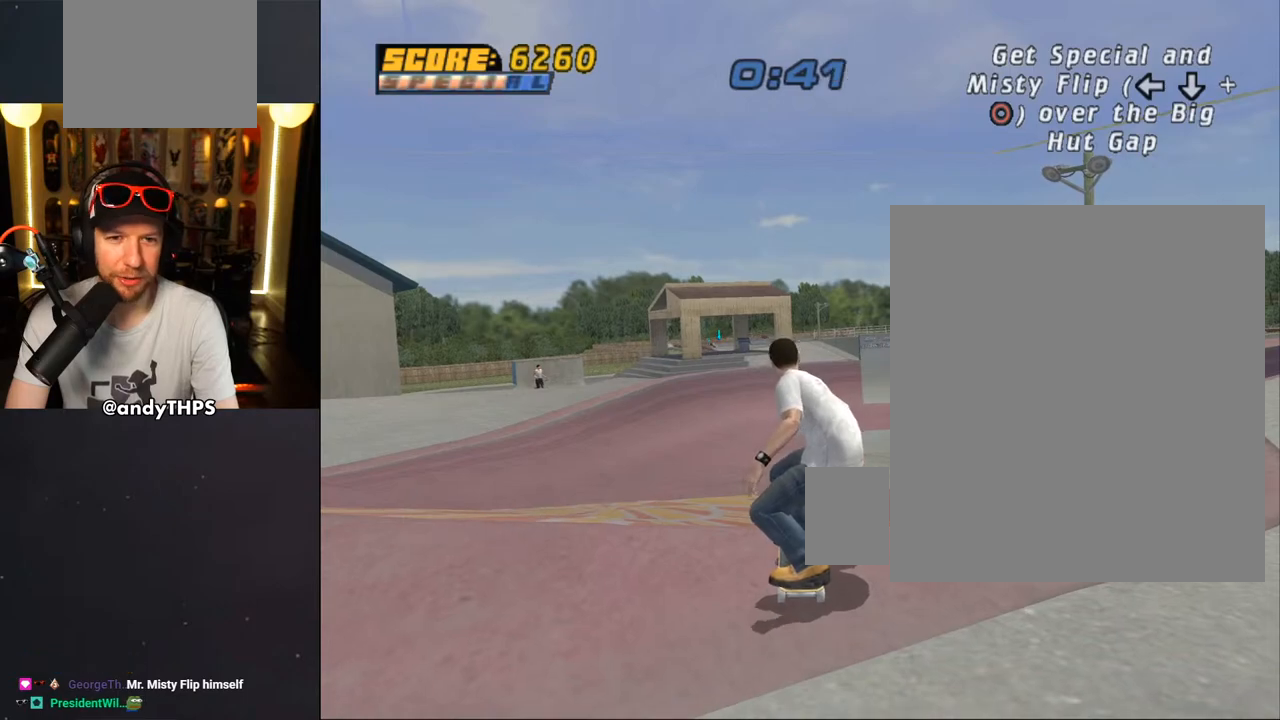
{"buttons": ["CROSS", "DPAD_RIGHT"], "left_stick": "center", "right_stick": "center", "events": [[383, "DPAD_RIGHT", "down"]]}
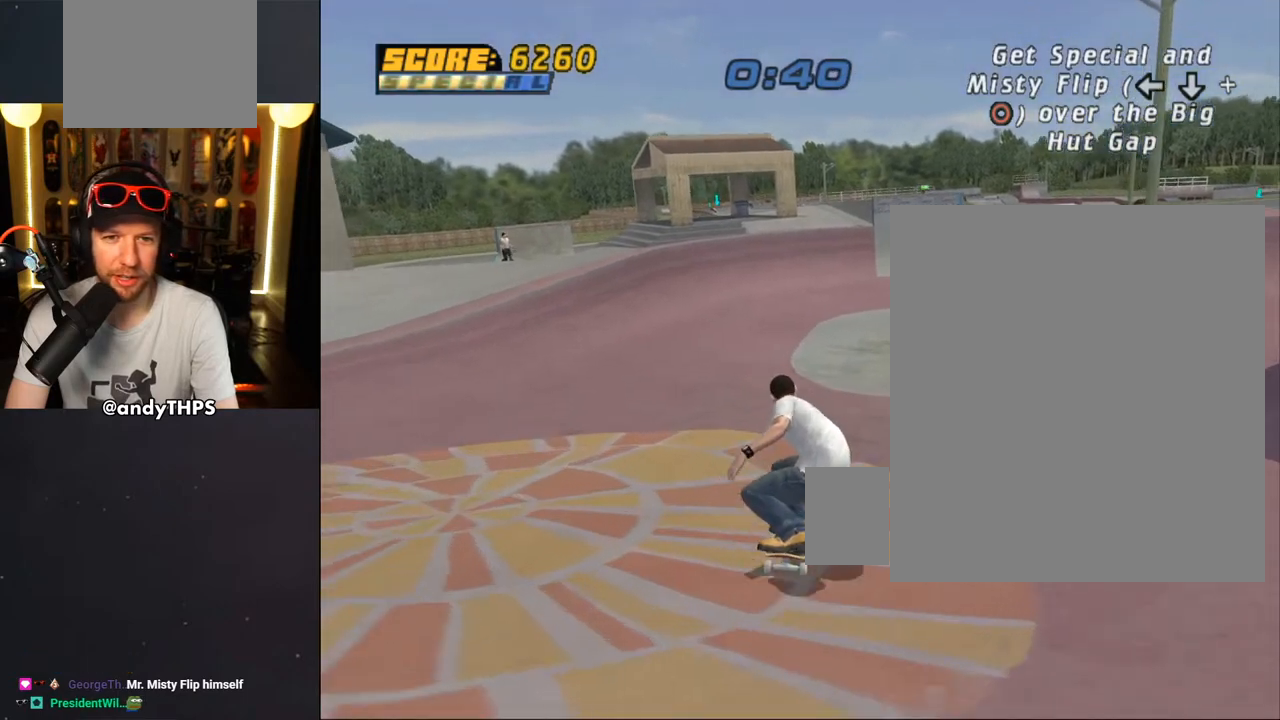
{"buttons": ["CROSS", "DPAD_DOWN", "DPAD_RIGHT"], "left_stick": "center", "right_stick": "center", "events": [[150, "DPAD_RIGHT", "up"], [417, "DPAD_RIGHT", "down"], [450, "DPAD_DOWN", "down"]]}
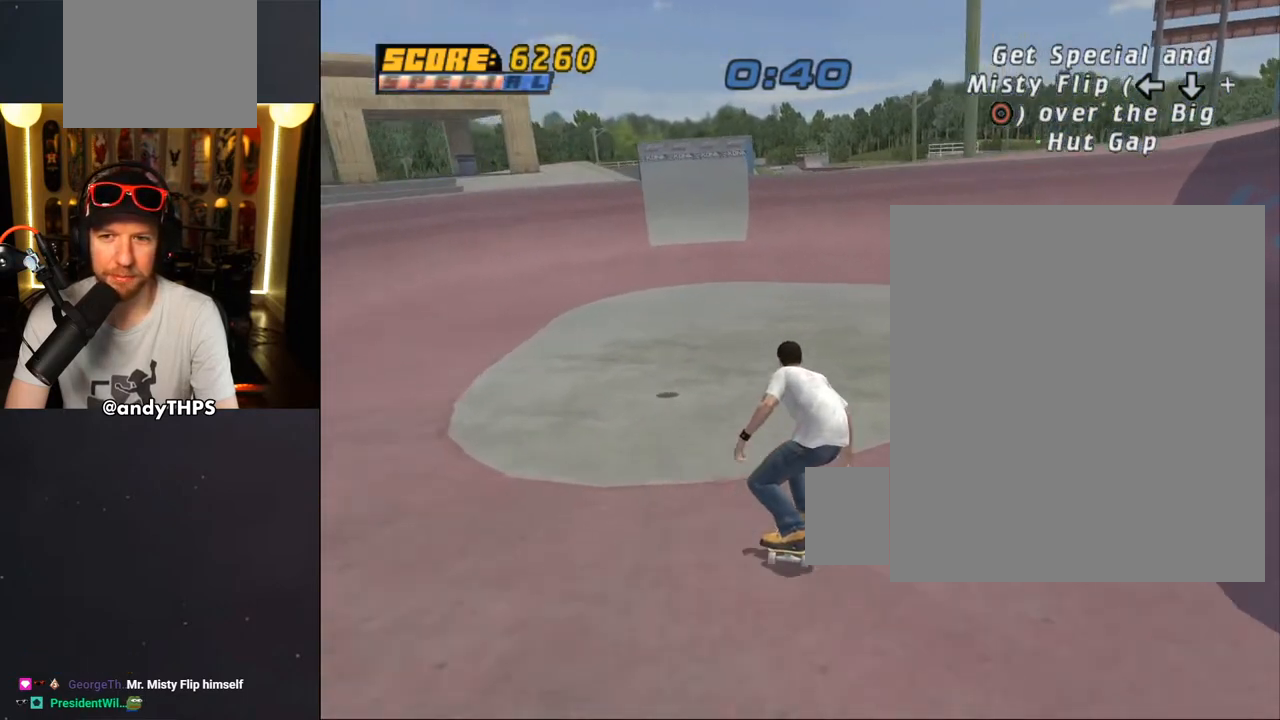
{"buttons": ["CROSS"], "left_stick": "center", "right_stick": "center", "events": [[417, "DPAD_DOWN", "up"], [450, "DPAD_RIGHT", "up"]]}
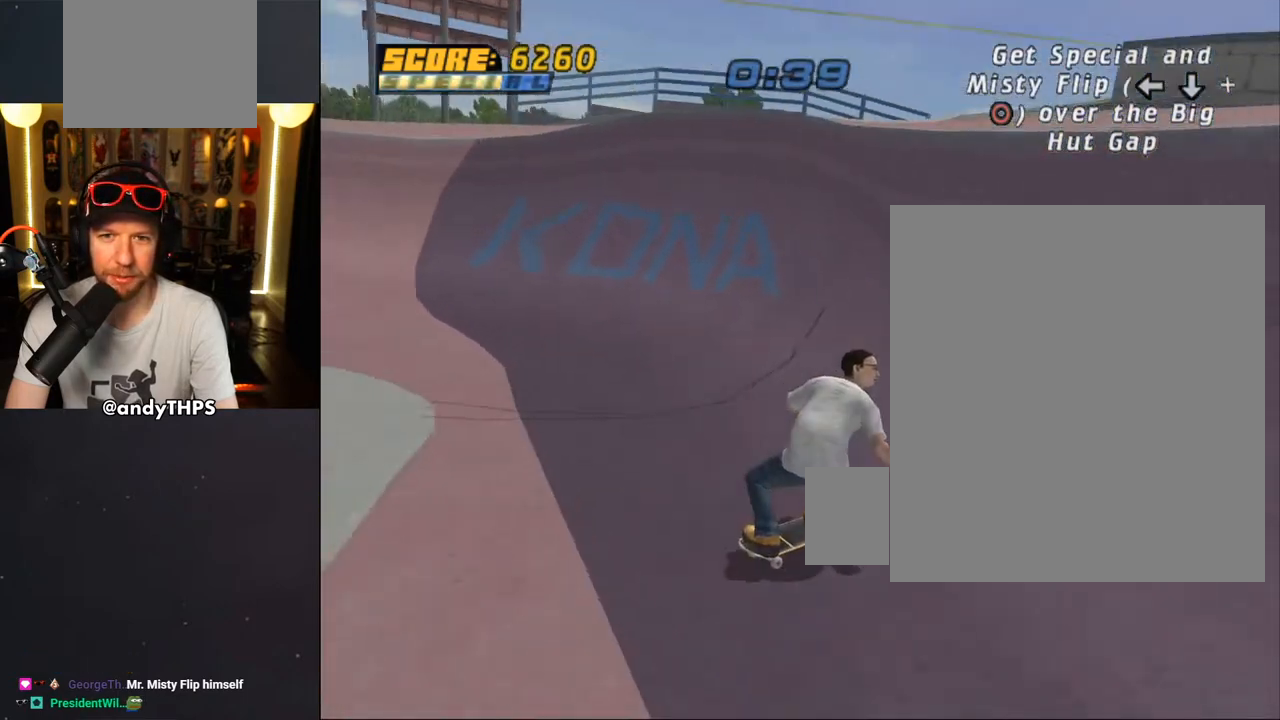
{"buttons": ["CIRCLE"], "left_stick": "center", "right_stick": "center", "events": [[33, "DPAD_UP", "down"], [100, "DPAD_UP", "up"], [183, "DPAD_UP", "down"], [233, "DPAD_UP", "up"], [250, "CROSS", "up"], [333, "DPAD_RIGHT", "down"], [350, "CIRCLE", "down"], [400, "L1", "down"], [433, "DPAD_RIGHT", "up"], [467, "CIRCLE", "up"], [467, "L1", "up"], [500, "CIRCLE", "down"]]}
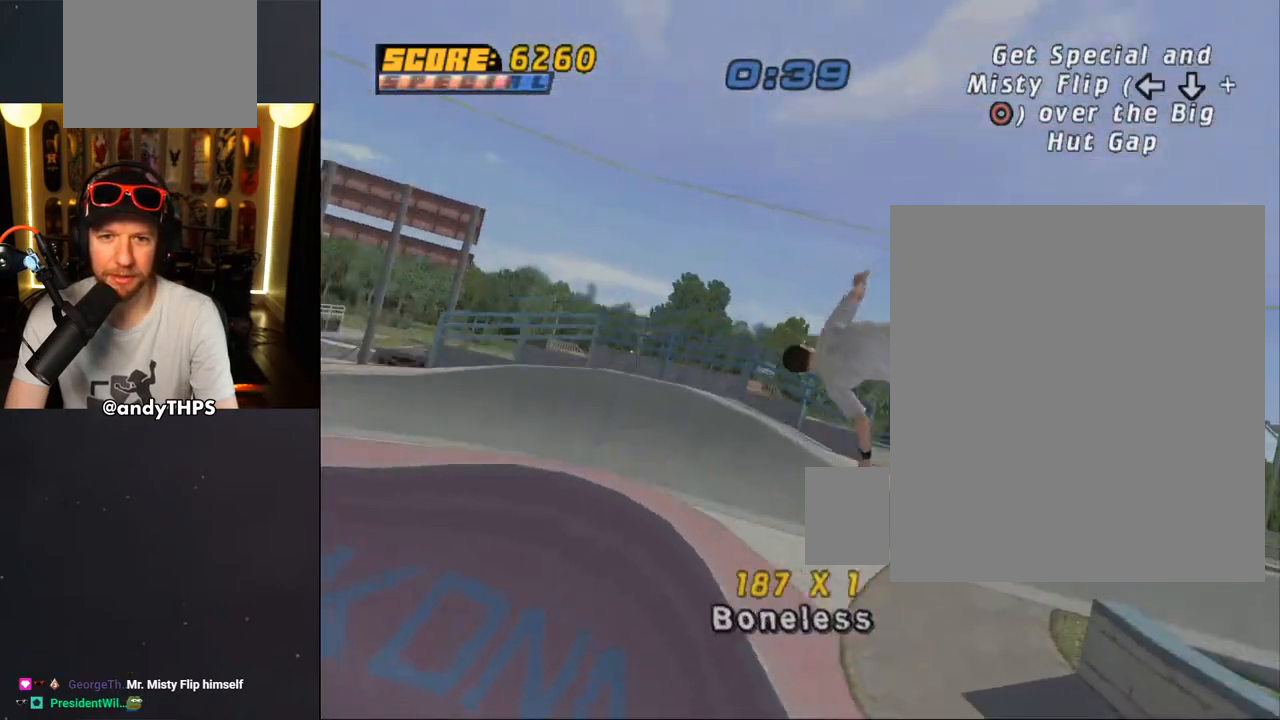
{"buttons": [], "left_stick": "center", "right_stick": "center", "events": [[300, "L1", "down"], [467, "CIRCLE", "up"], [483, "L1", "up"]]}
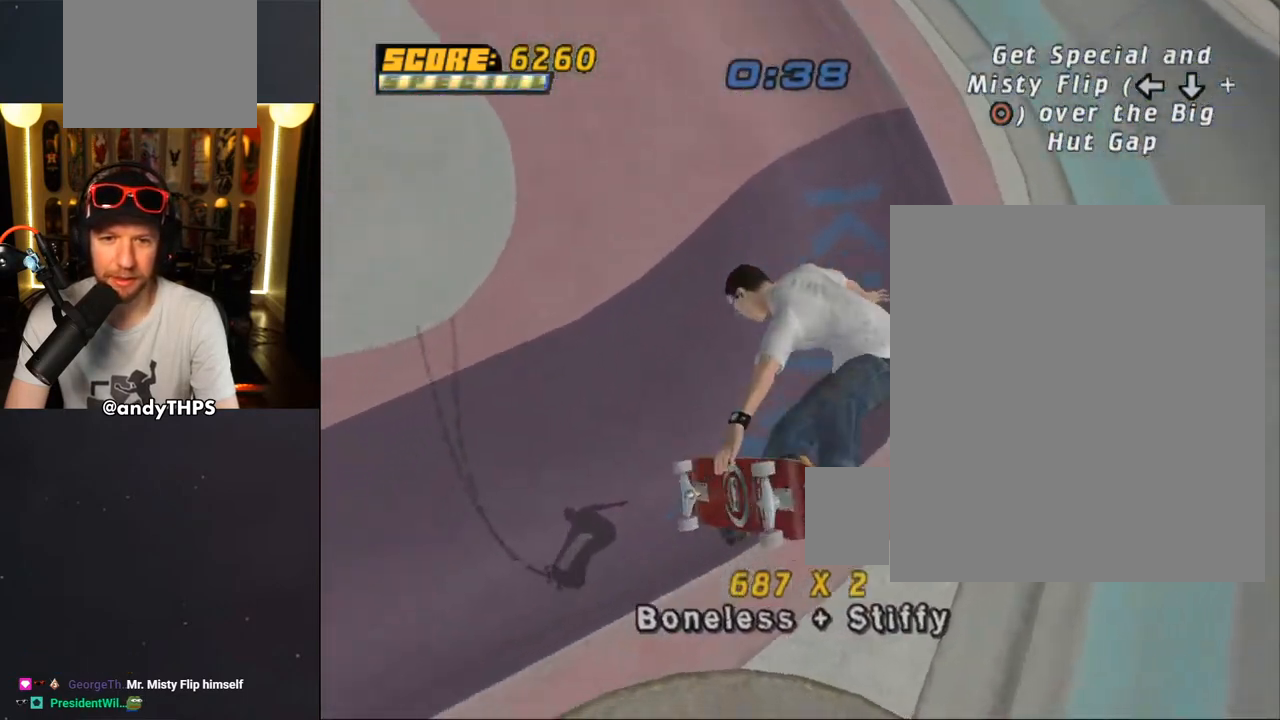
{"buttons": ["CROSS"], "left_stick": "center", "right_stick": "center", "events": [[133, "CROSS", "down"]]}
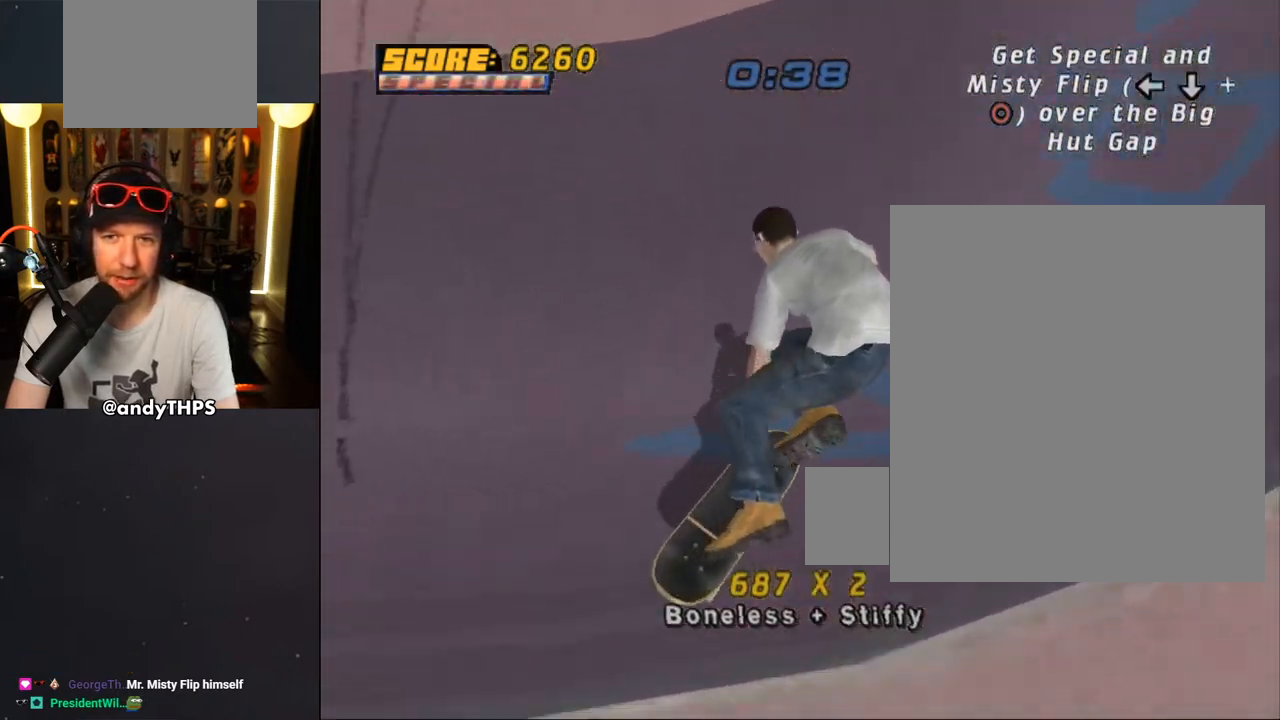
{"buttons": ["CROSS"], "left_stick": "center", "right_stick": "center", "events": [[133, "DPAD_UP", "down"], [150, "DPAD_LEFT", "down"], [333, "DPAD_UP", "up"], [350, "DPAD_LEFT", "up"]]}
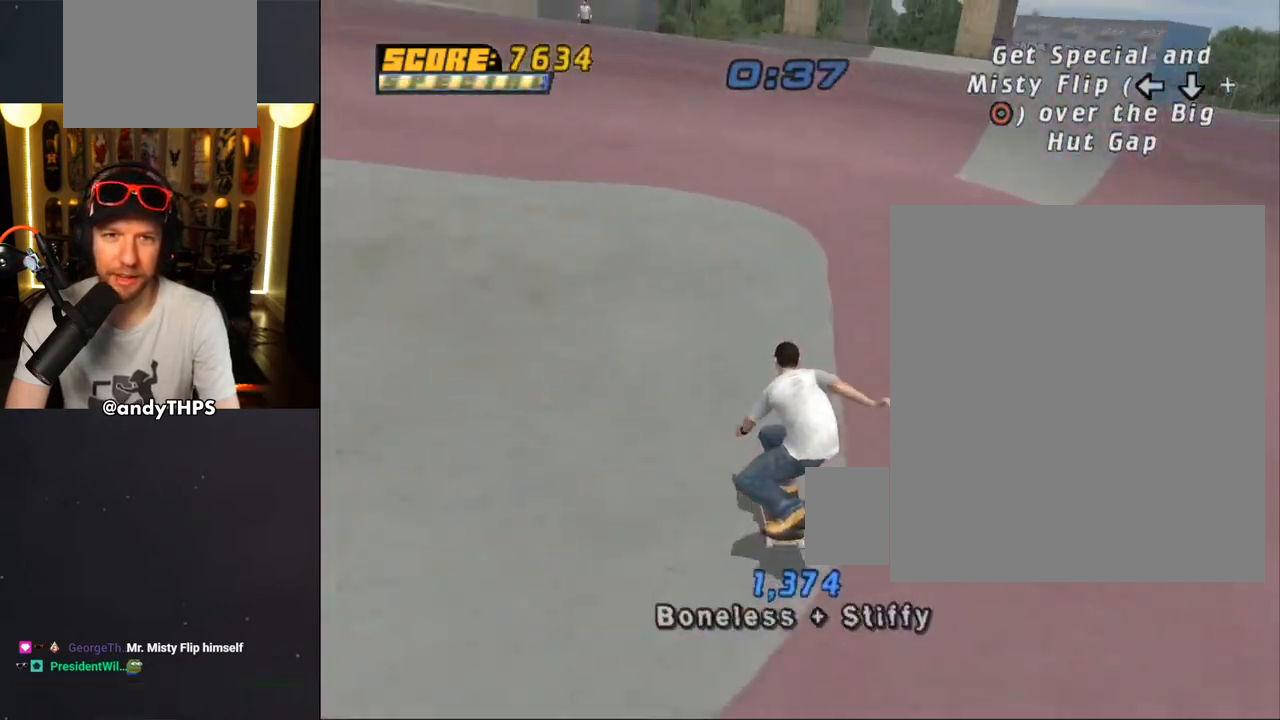
{"buttons": ["CROSS", "DPAD_RIGHT"], "left_stick": "center", "right_stick": "center", "events": [[17, "DPAD_RIGHT", "down"], [100, "DPAD_RIGHT", "up"], [233, "DPAD_LEFT", "down"], [233, "DPAD_UP", "down"], [333, "DPAD_UP", "up"], [350, "DPAD_LEFT", "up"], [467, "DPAD_RIGHT", "down"]]}
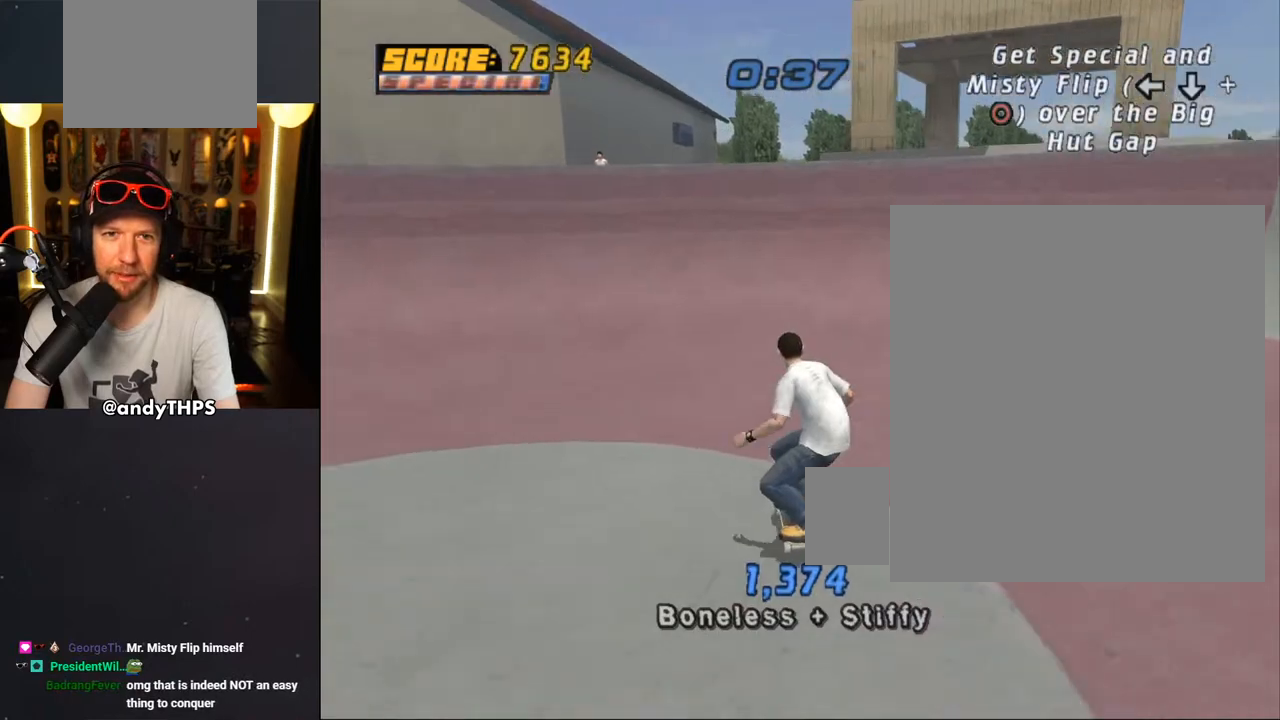
{"buttons": ["CROSS", "DPAD_RIGHT"], "left_stick": "center", "right_stick": "center", "events": [[167, "DPAD_RIGHT", "up"], [250, "DPAD_UP", "down"], [333, "DPAD_UP", "up"], [400, "DPAD_UP", "down"], [467, "DPAD_RIGHT", "down"], [467, "DPAD_UP", "up"]]}
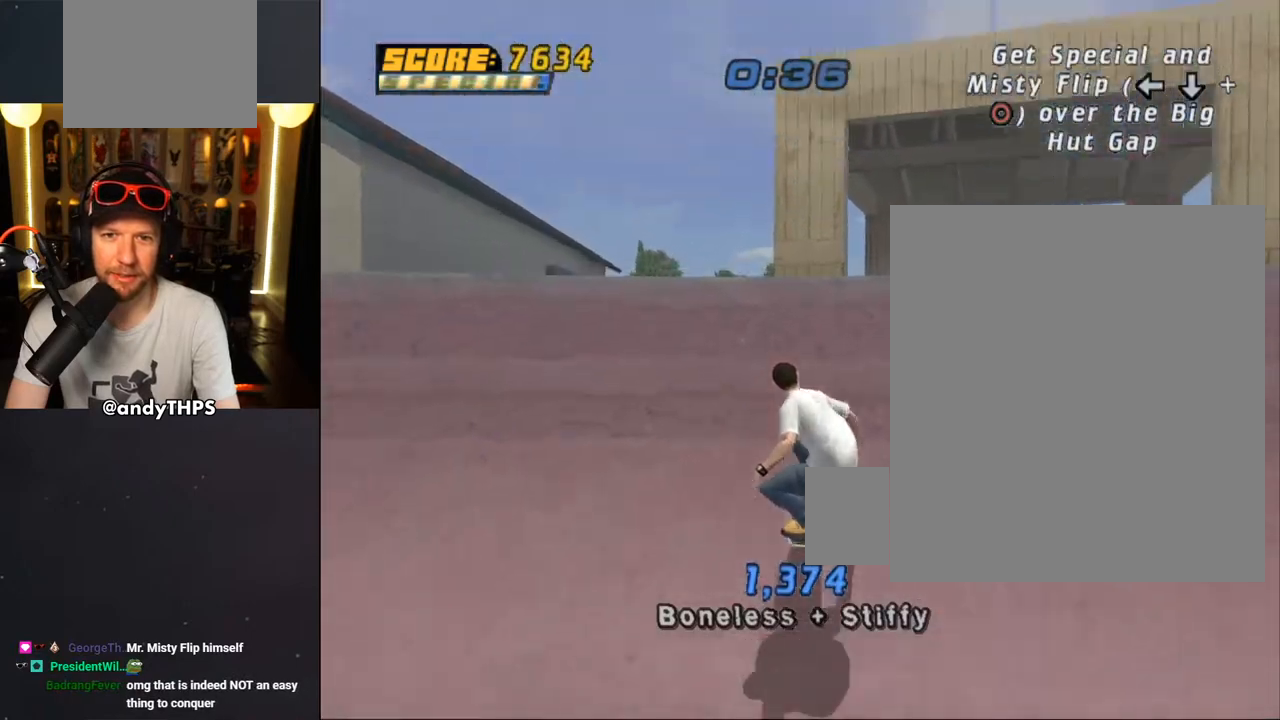
{"buttons": [], "left_stick": "center", "right_stick": "center", "events": [[33, "DPAD_RIGHT", "up"], [33, "DPAD_UP", "down"], [67, "CROSS", "up"], [250, "DPAD_UP", "up"], [317, "DPAD_LEFT", "down"], [400, "DPAD_UP", "down"], [433, "DPAD_UP", "up"], [450, "DPAD_LEFT", "up"]]}
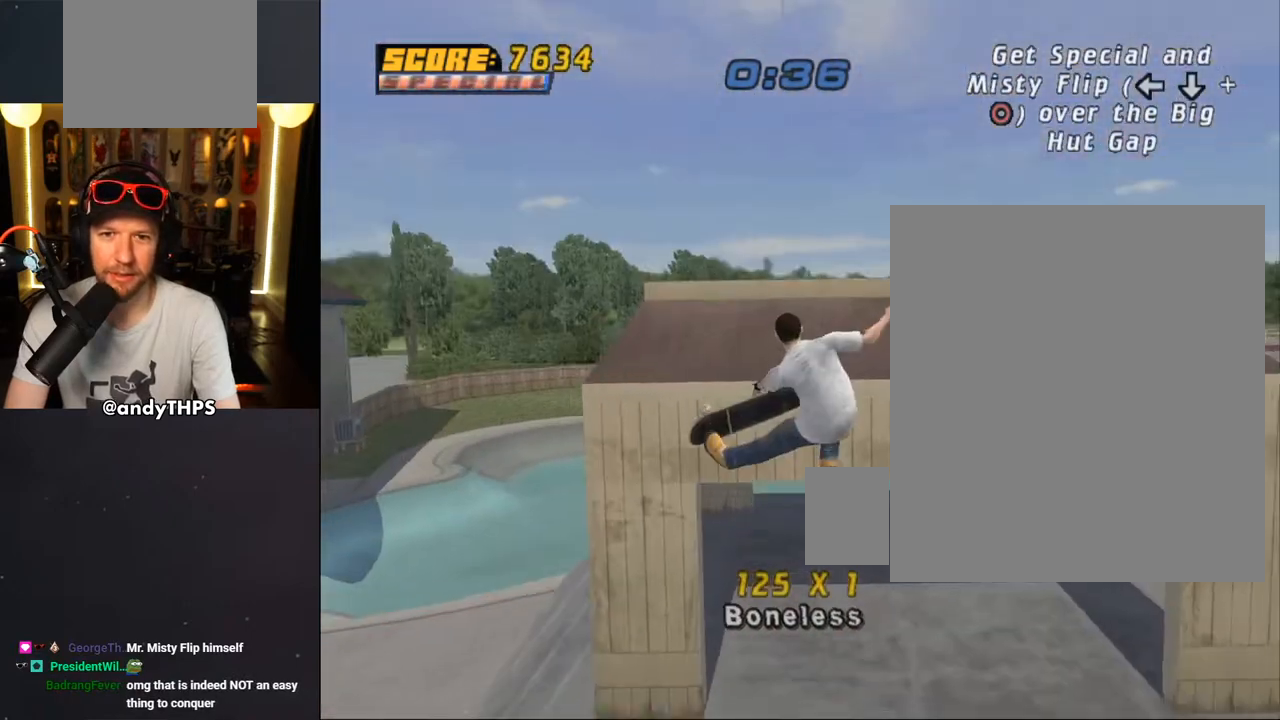
{"buttons": ["CROSS", "DPAD_DOWN"], "left_stick": "center", "right_stick": "center", "events": [[233, "CROSS", "down"], [383, "DPAD_DOWN", "down"]]}
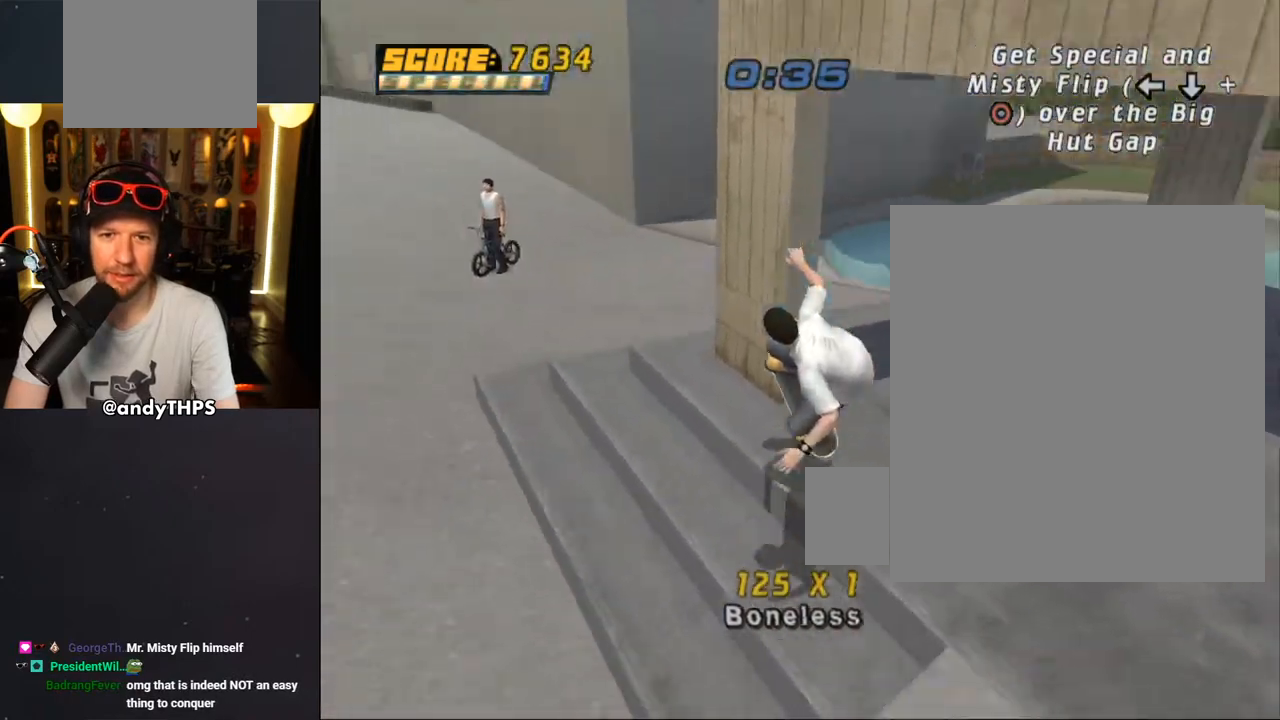
{"buttons": ["CROSS", "DPAD_DOWN", "DPAD_LEFT"], "left_stick": "center", "right_stick": "center", "events": [[17, "DPAD_DOWN", "up"], [233, "DPAD_LEFT", "down"], [283, "DPAD_DOWN", "down"]]}
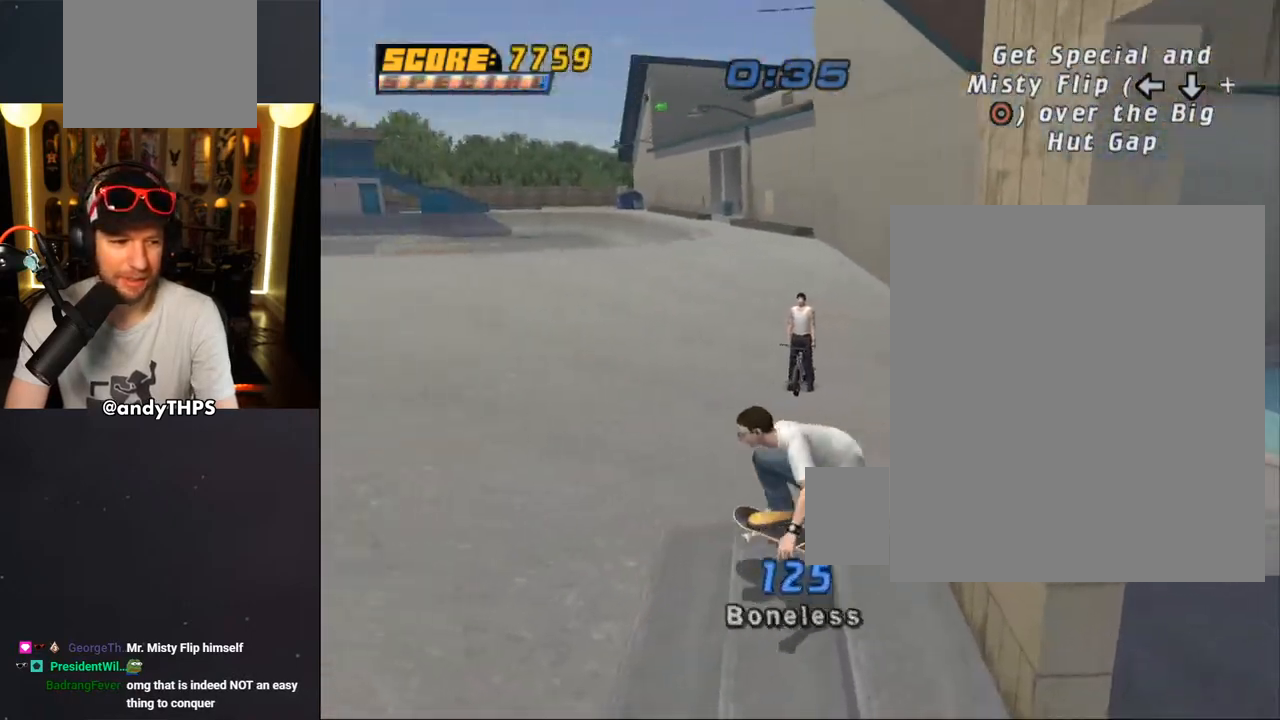
{"buttons": ["CROSS"], "left_stick": "center", "right_stick": "center", "events": [[83, "DPAD_DOWN", "up"], [100, "DPAD_LEFT", "up"]]}
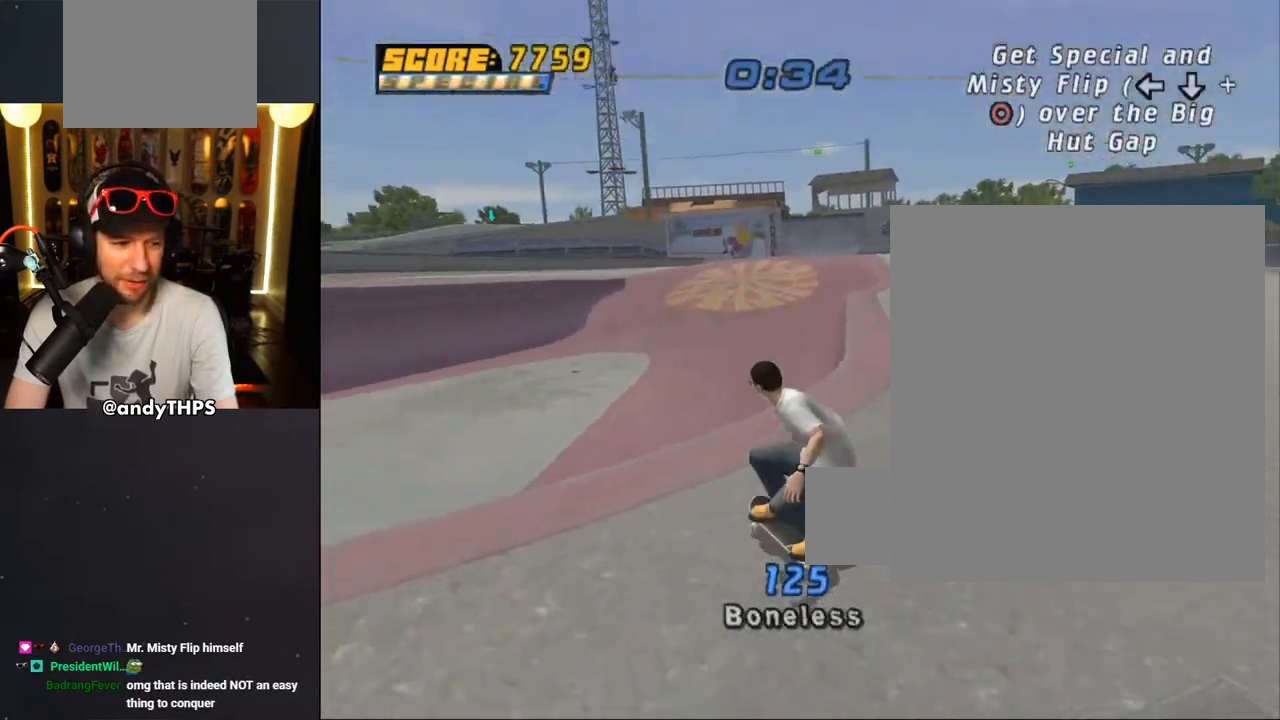
{"buttons": ["CROSS"], "left_stick": "center", "right_stick": "center", "events": [[150, "CROSS", "up"], [183, "DPAD_UP", "down"], [217, "CROSS", "down"], [317, "DPAD_UP", "up"], [367, "DPAD_UP", "down"], [467, "DPAD_UP", "up"]]}
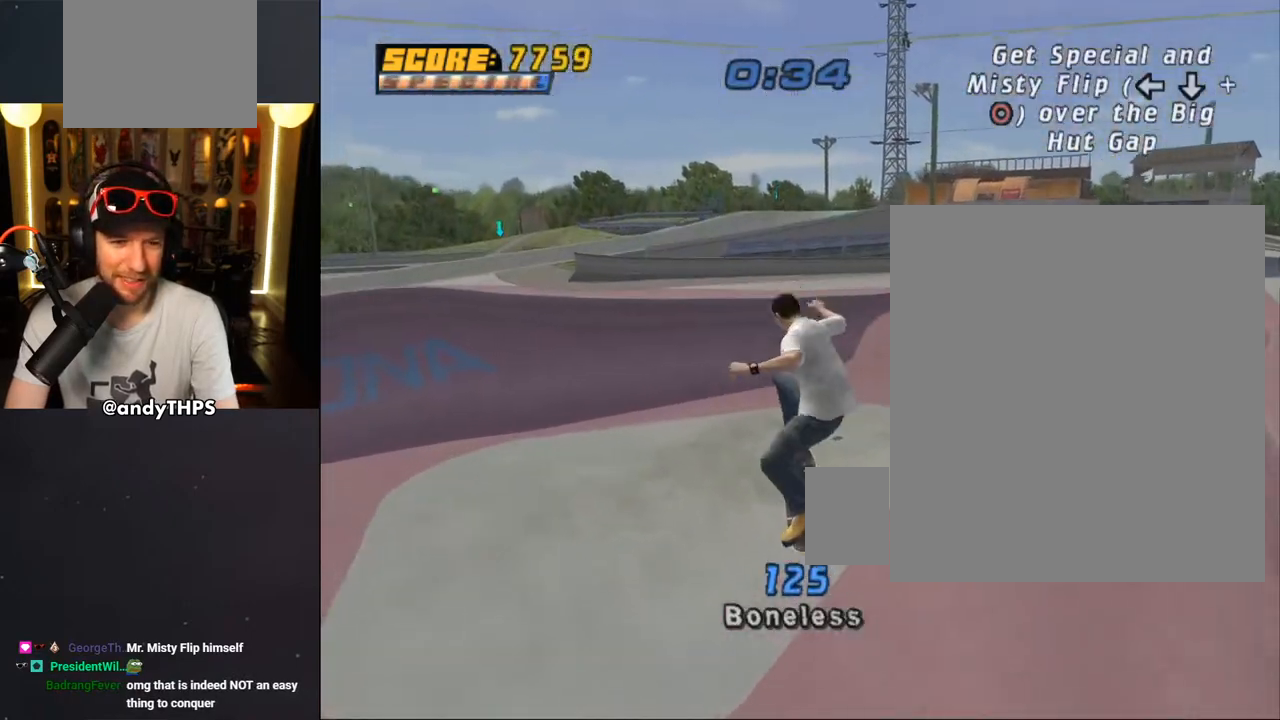
{"buttons": ["CROSS"], "left_stick": "center", "right_stick": "center", "events": []}